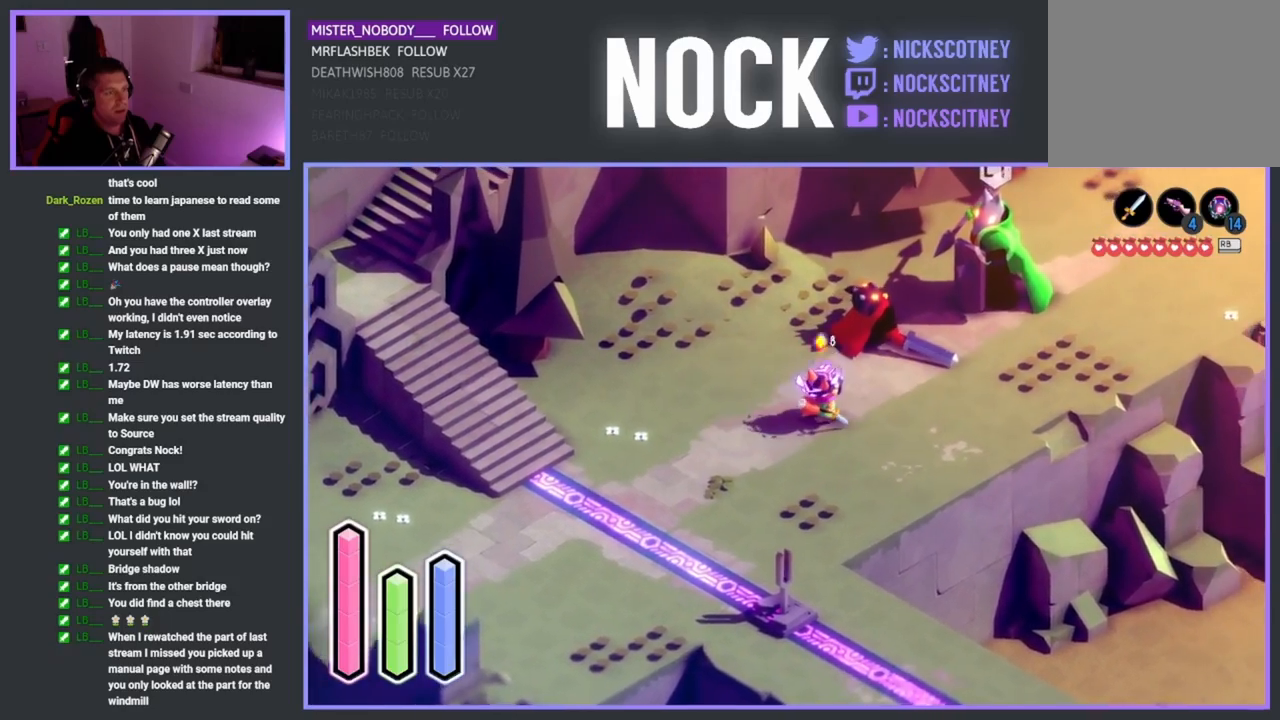
Gameplay with a controller (PlayStation layout); each line is a JSON object with the inputs held at the frame after it. "events" lists button and stick changes between this image and that frame as [ms after this image, input, new state], when the widget could be followed in between. Not read: right_stick.
{"buttons": ["CROSS"], "left_stick": "up-right", "events": [[300, "CROSS", "down"]]}
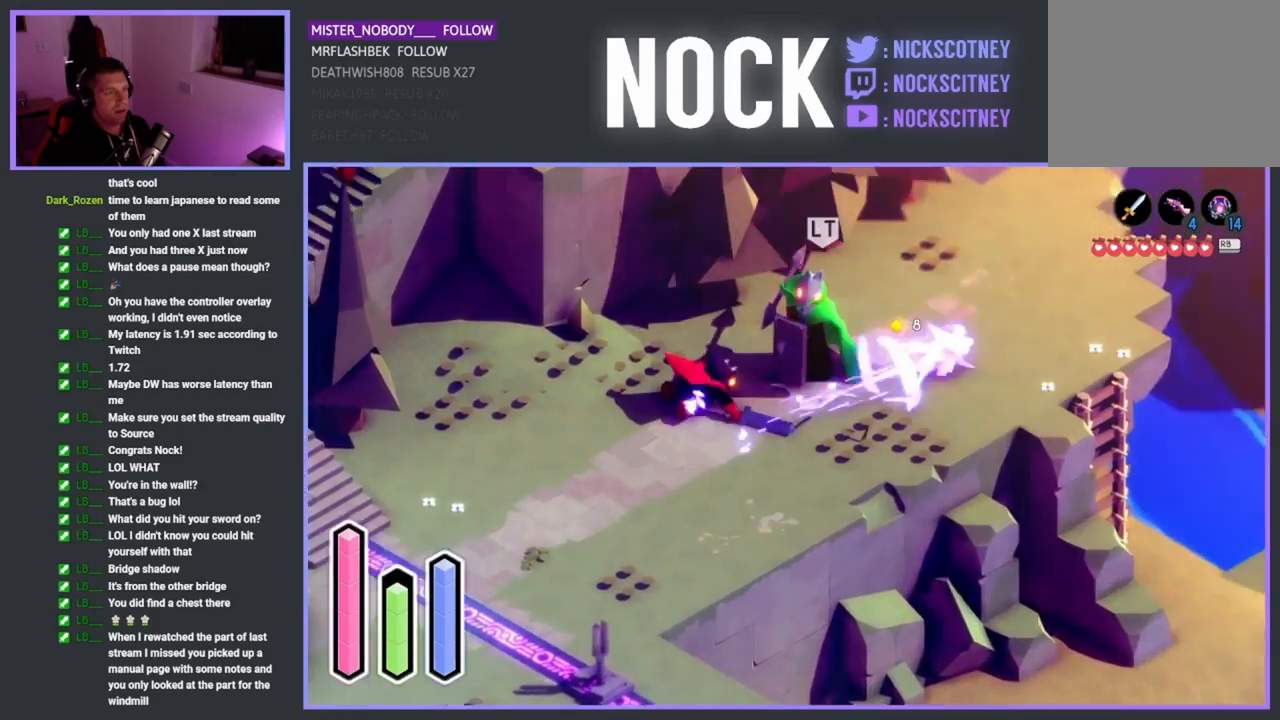
{"buttons": ["SQUARE"], "left_stick": "left", "events": [[67, "CROSS", "up"], [133, "left_stick", "up-left"], [250, "SQUARE", "down"], [250, "left_stick", "left"], [400, "SQUARE", "up"], [467, "SQUARE", "down"]]}
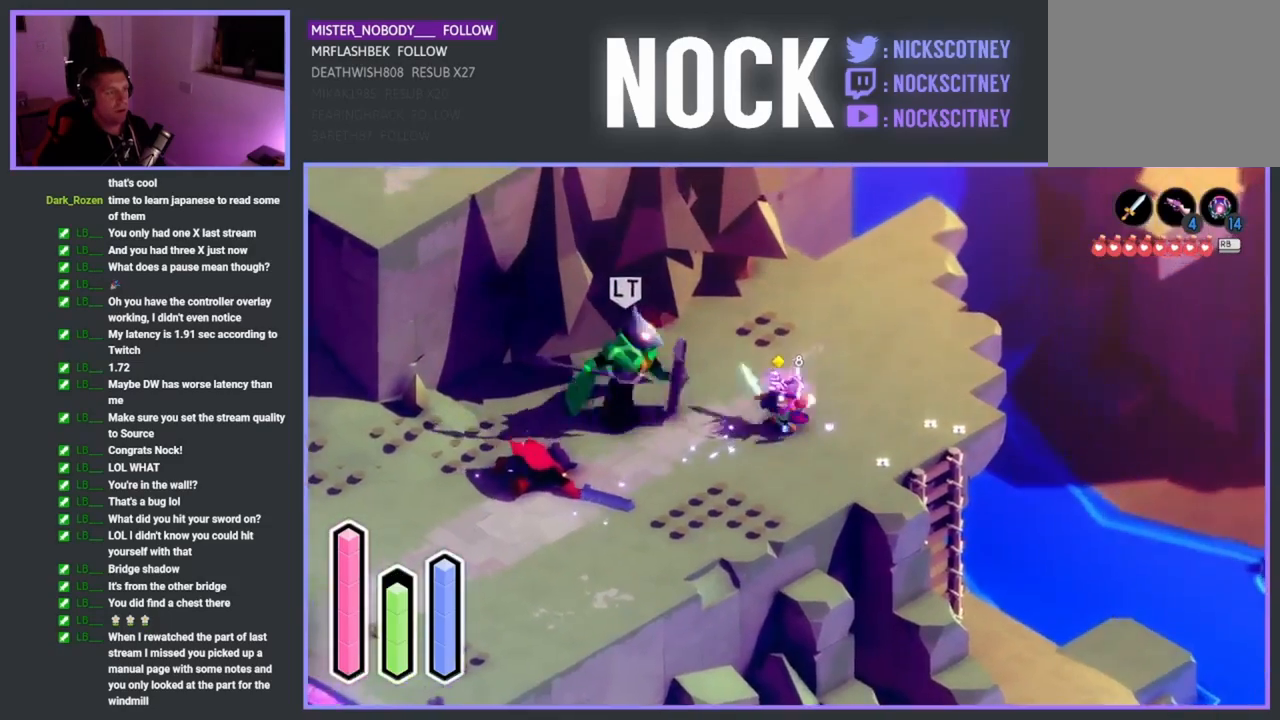
{"buttons": [], "left_stick": "down", "events": [[67, "SQUARE", "up"], [133, "left_stick", "down"], [150, "CROSS", "down"], [383, "CROSS", "up"]]}
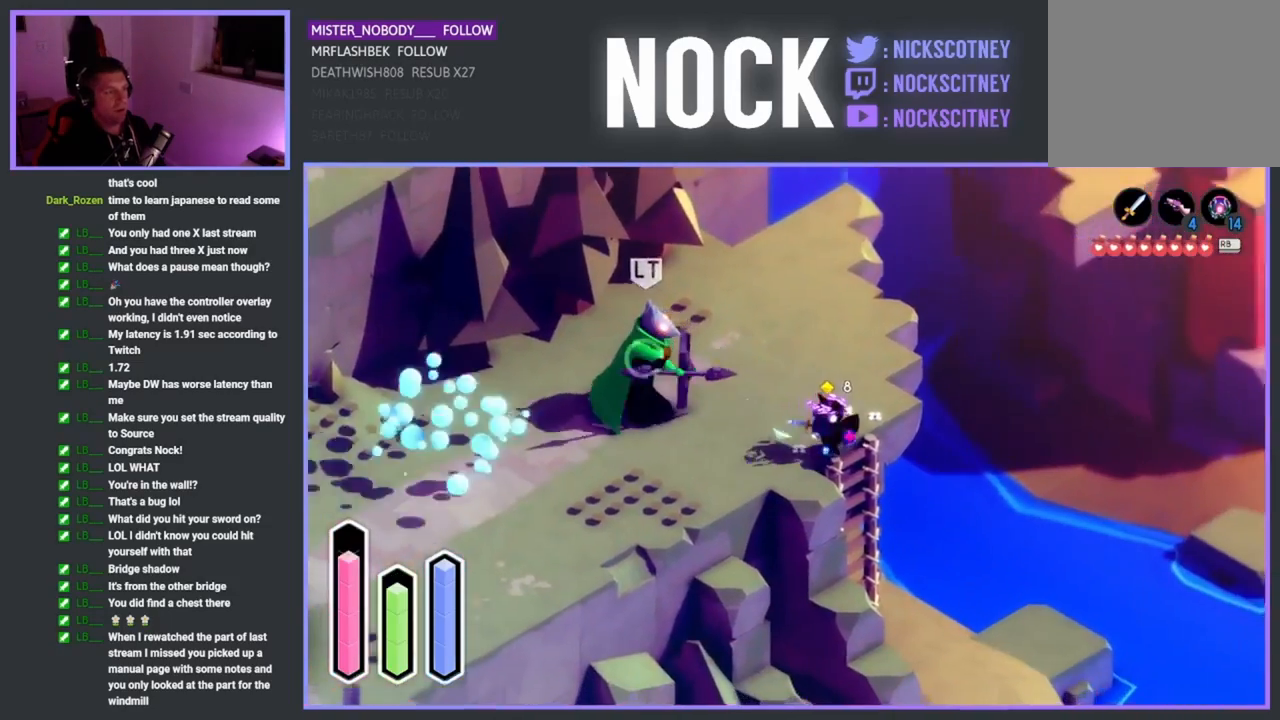
{"buttons": ["CROSS"], "left_stick": "down", "events": [[50, "left_stick", "down-right"], [233, "CROSS", "down"], [333, "CROSS", "up"], [350, "left_stick", "down"], [500, "CROSS", "down"]]}
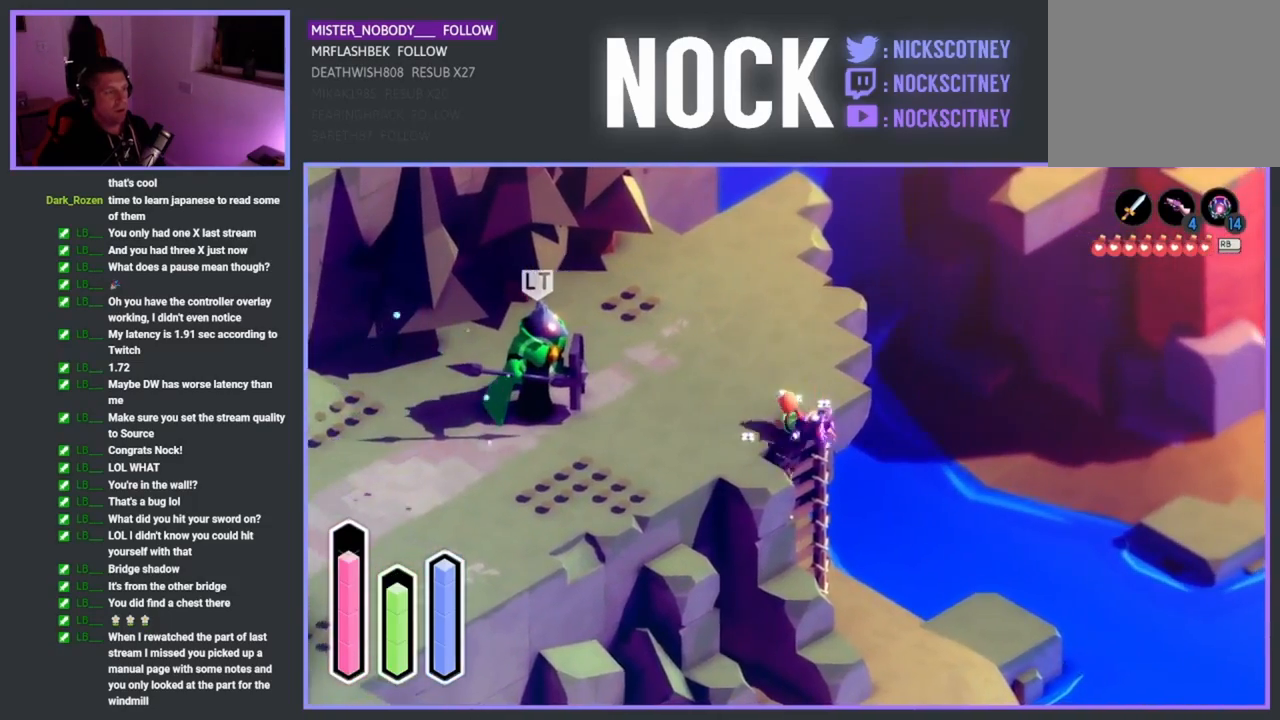
{"buttons": [], "left_stick": "down", "events": [[83, "CROSS", "up"]]}
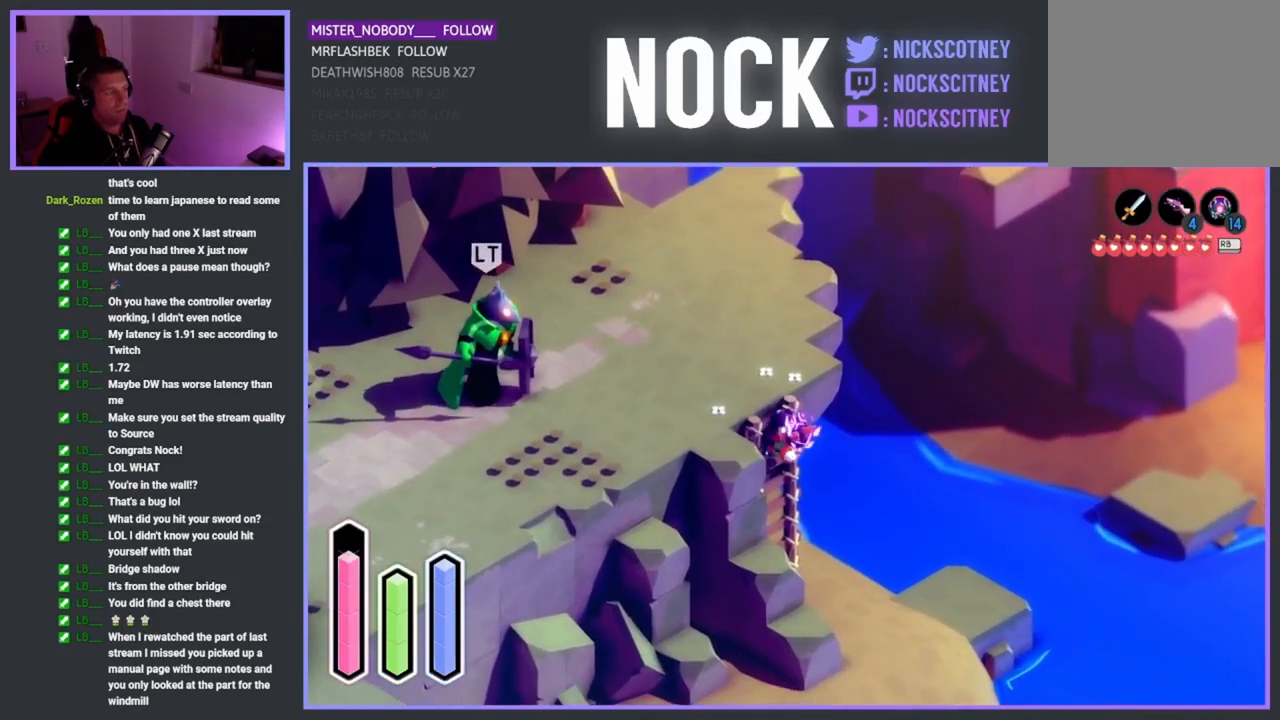
{"buttons": [], "left_stick": "down", "events": []}
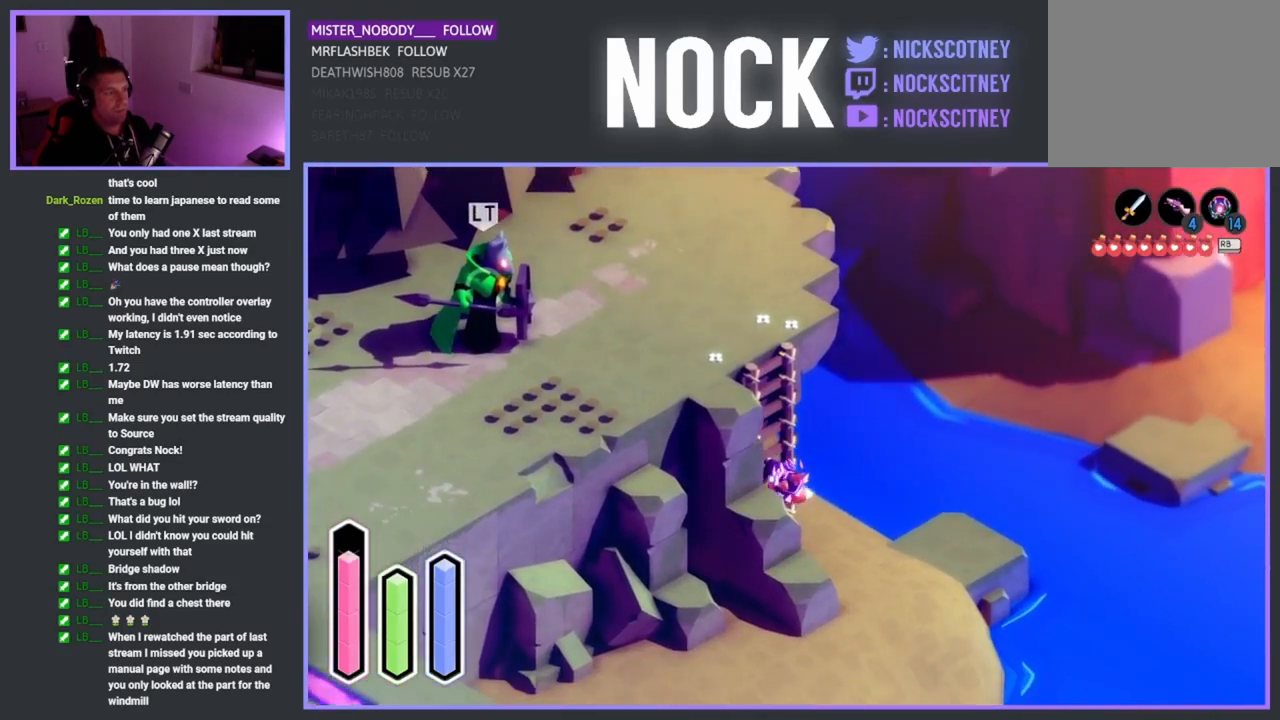
{"buttons": [], "left_stick": "down", "events": []}
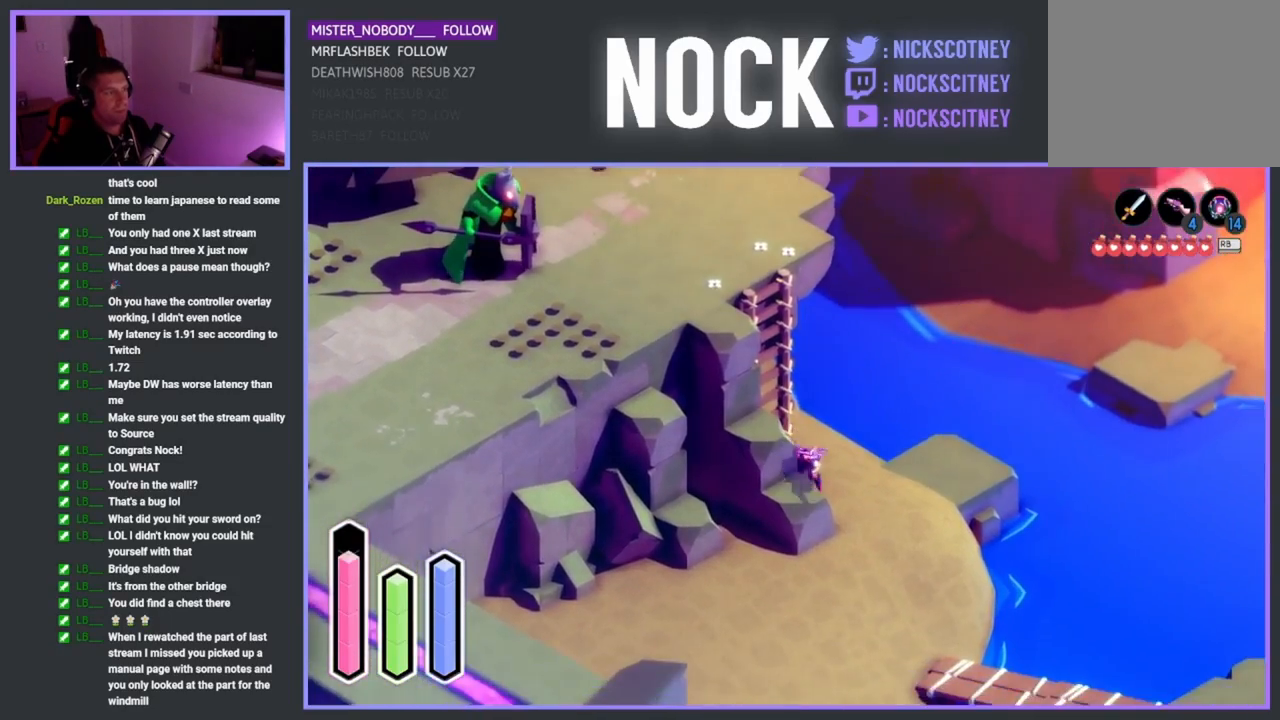
{"buttons": ["CROSS"], "left_stick": "down-left", "events": [[333, "left_stick", "down-left"], [500, "CROSS", "down"]]}
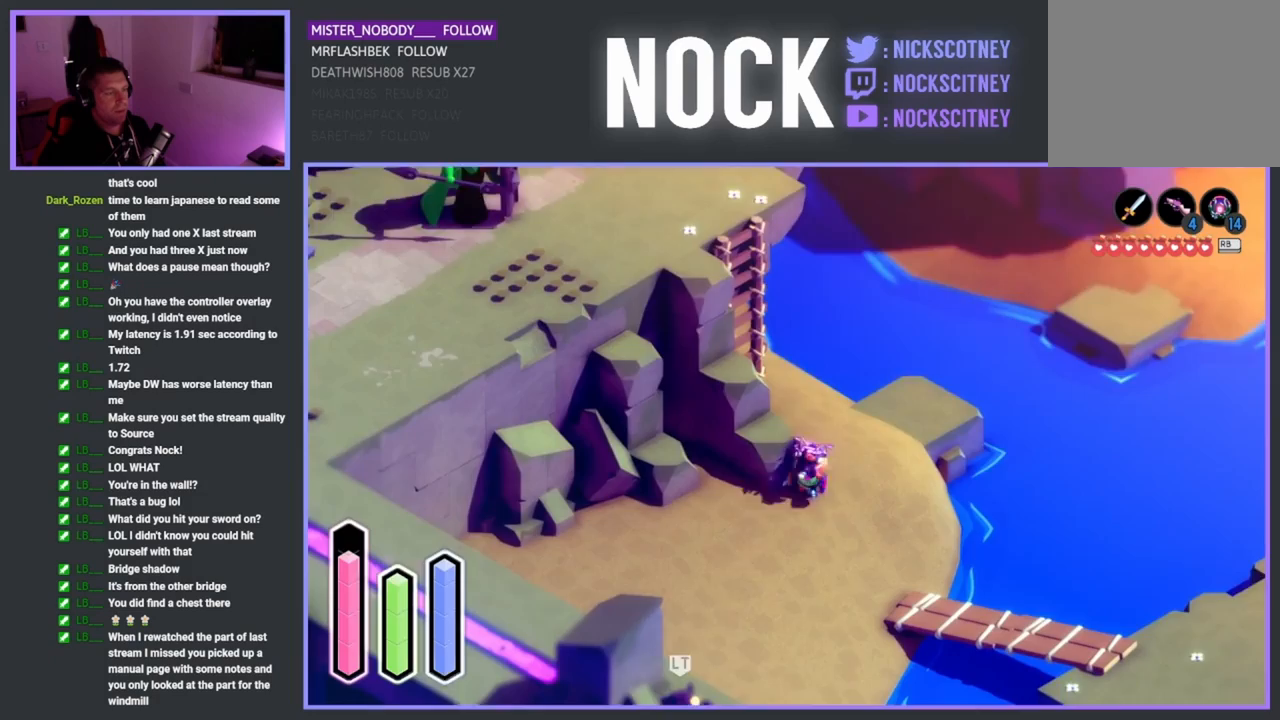
{"buttons": [], "left_stick": "left", "events": [[167, "CROSS", "up"], [467, "left_stick", "left"]]}
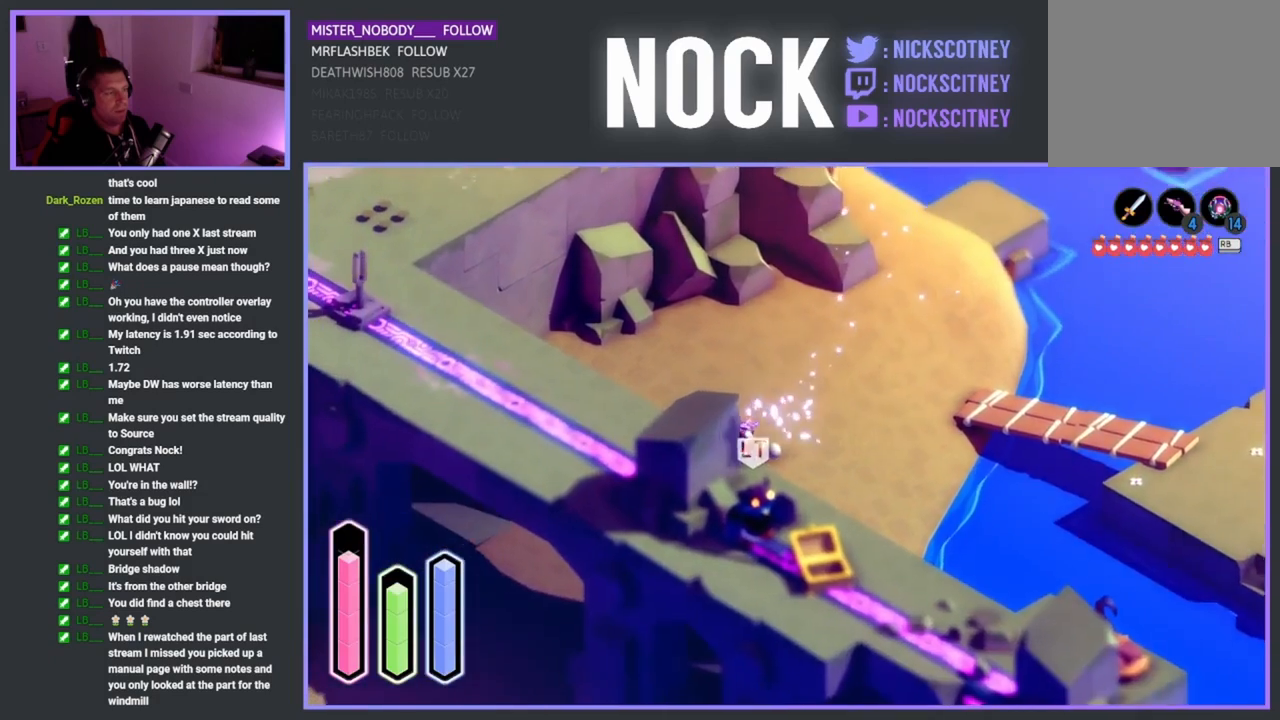
{"buttons": ["CROSS"], "left_stick": "right", "events": [[233, "left_stick", "down-left"], [383, "left_stick", "right"], [483, "CROSS", "down"]]}
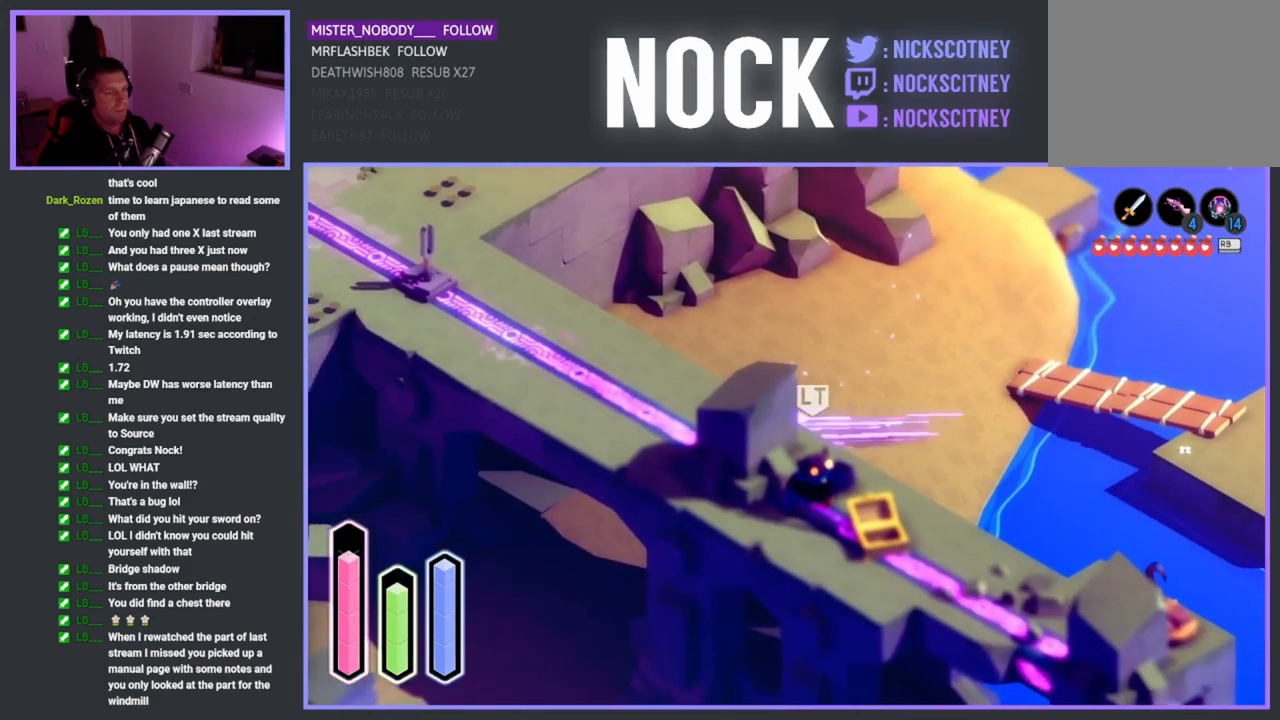
{"buttons": [], "left_stick": "up-left", "events": [[167, "CROSS", "up"], [333, "left_stick", "up"], [417, "left_stick", "up-left"]]}
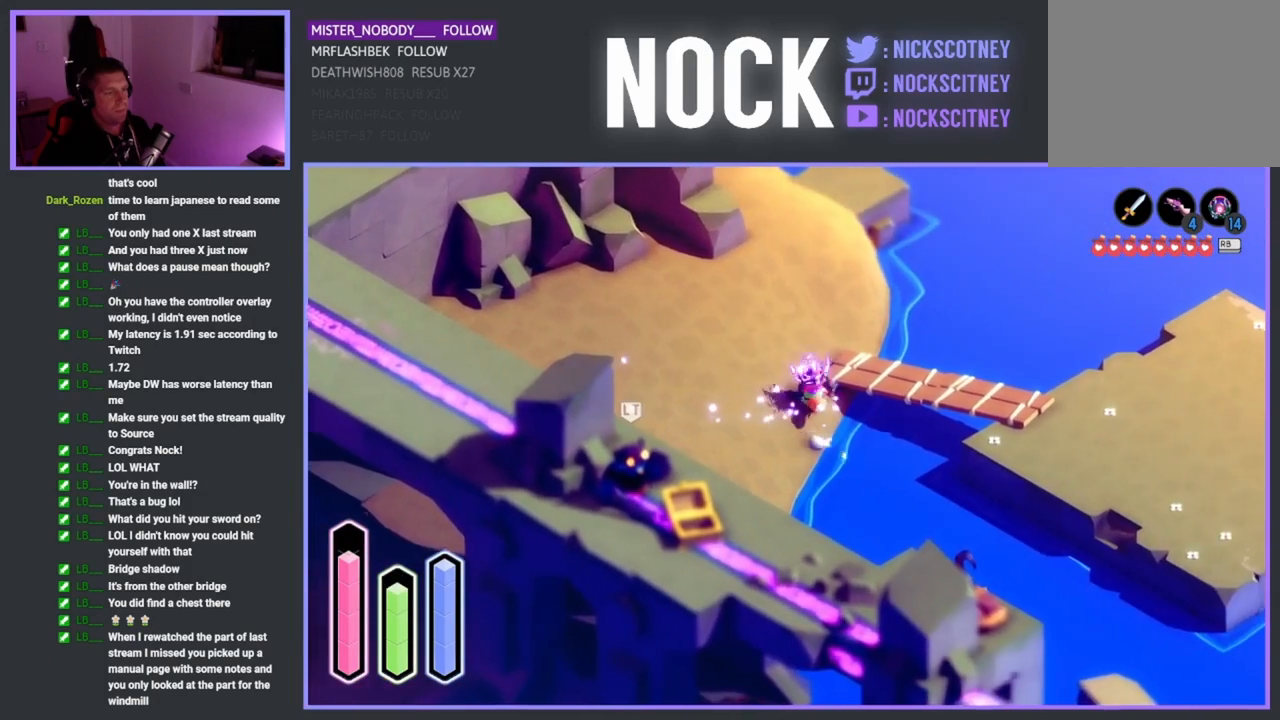
{"buttons": [], "left_stick": "down-right", "events": [[267, "left_stick", "up-right"], [367, "left_stick", "down-right"]]}
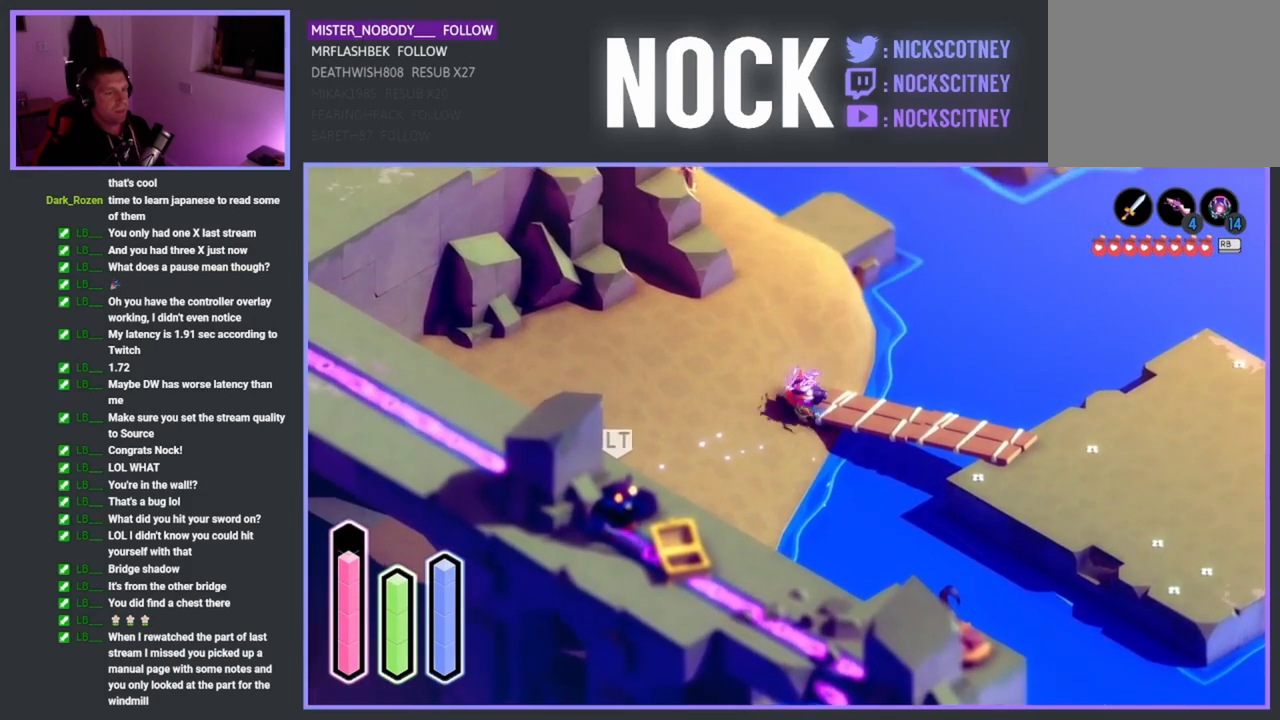
{"buttons": [], "left_stick": "up-left", "events": [[67, "CROSS", "down"], [233, "CROSS", "up"], [250, "left_stick", "right"], [467, "left_stick", "up-left"]]}
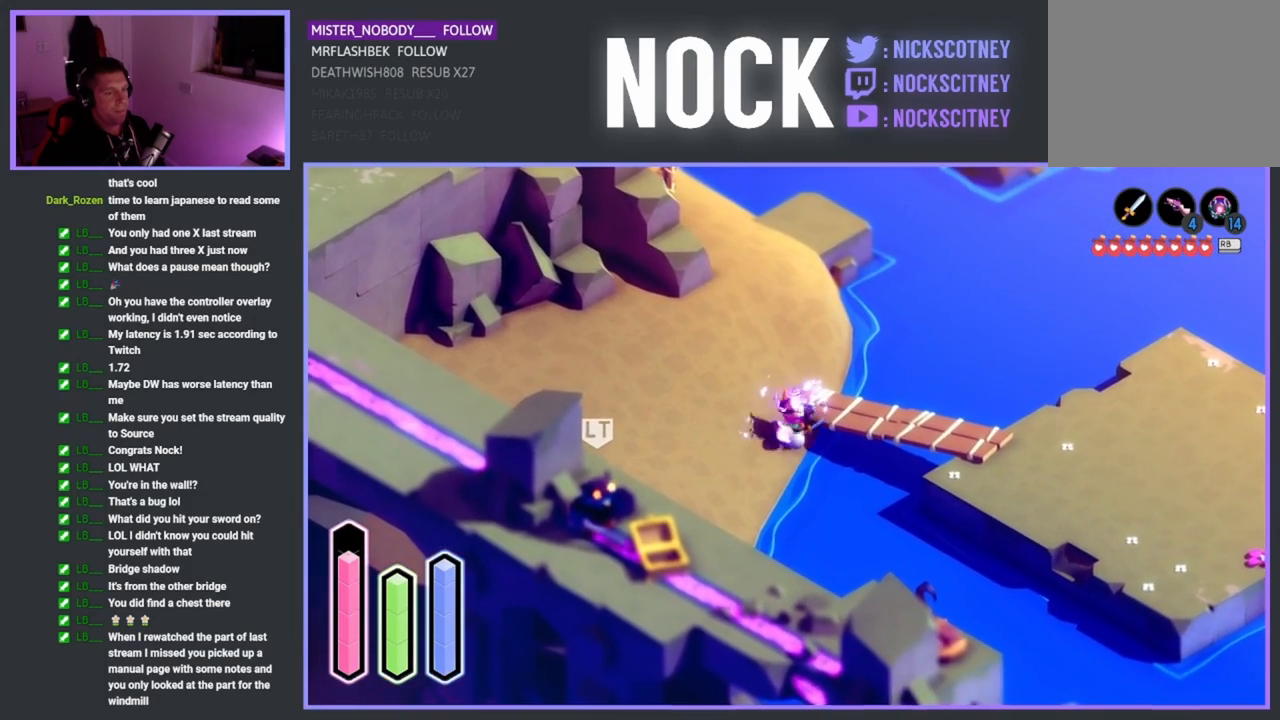
{"buttons": [], "left_stick": "down-right", "events": [[333, "left_stick", "up-right"], [450, "left_stick", "down-right"]]}
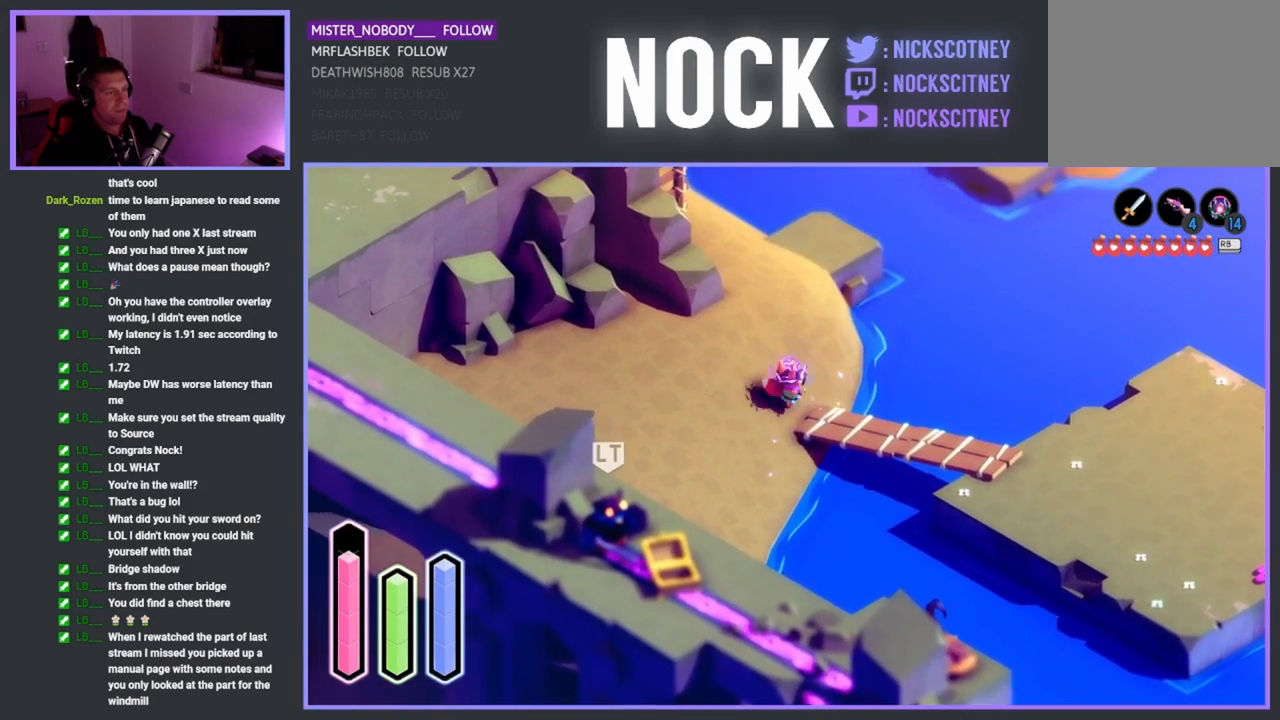
{"buttons": [], "left_stick": "down-right", "events": []}
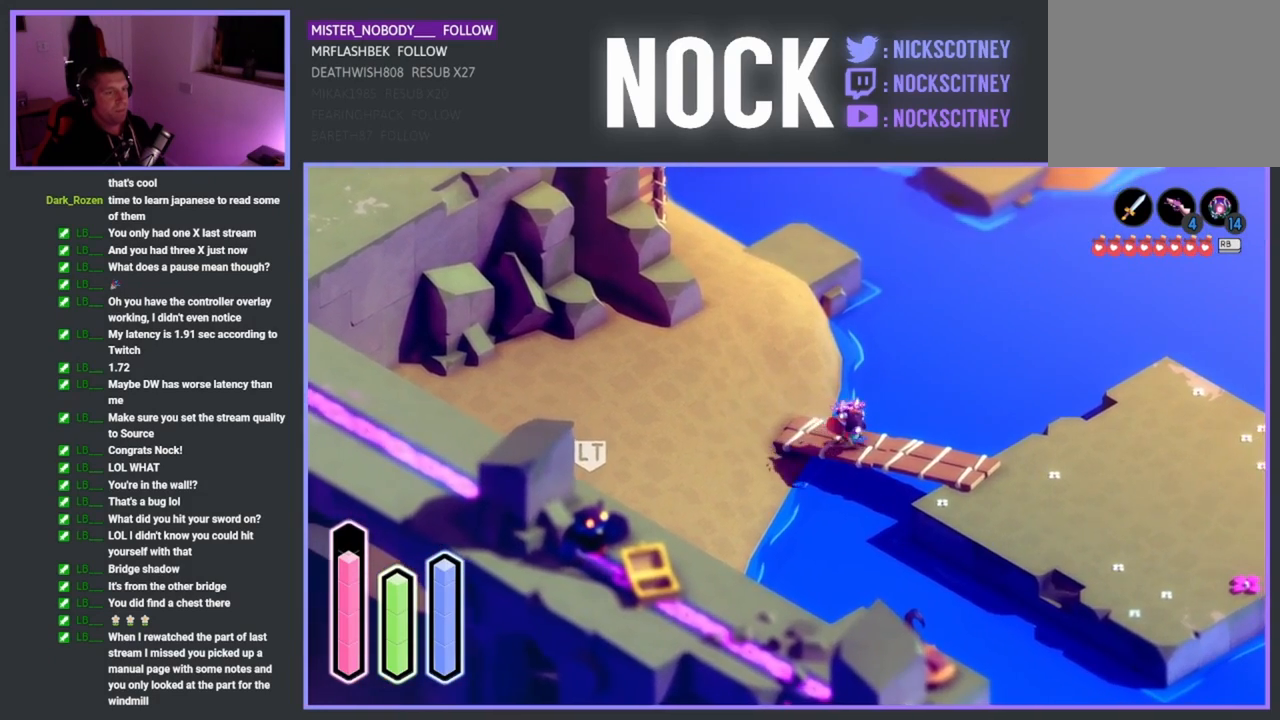
{"buttons": [], "left_stick": "down-right", "events": []}
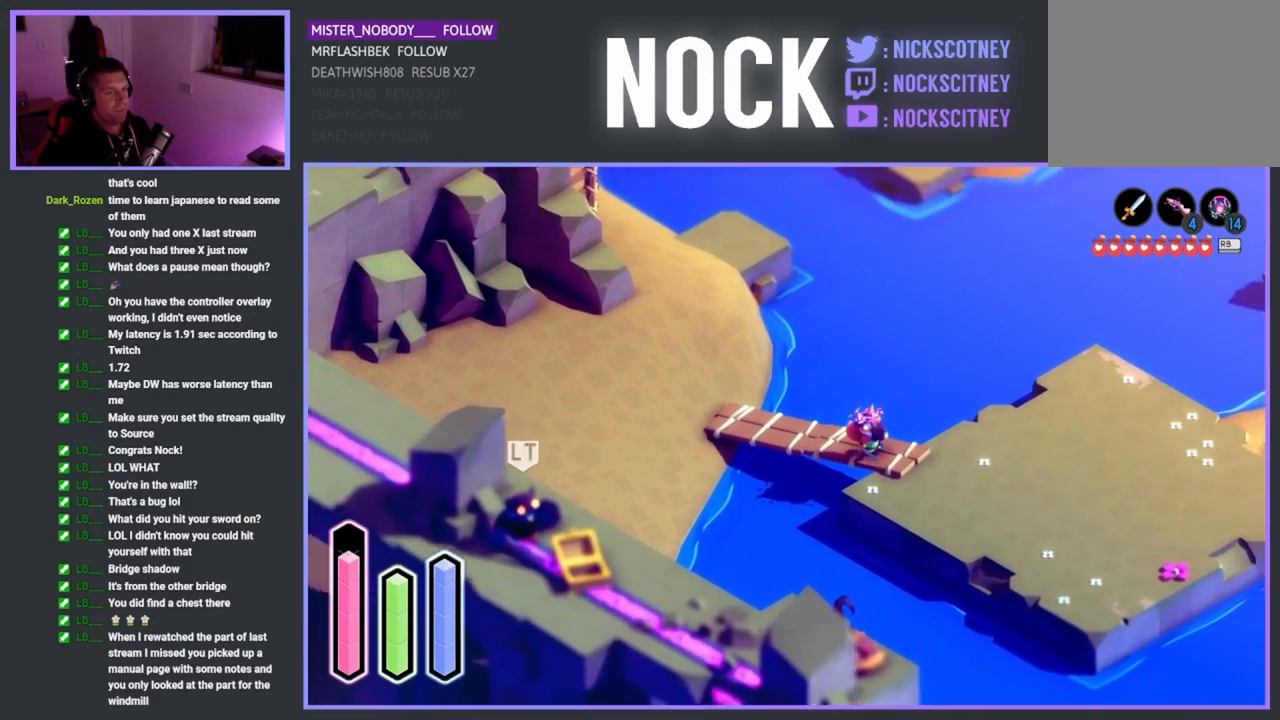
{"buttons": [], "left_stick": "down-right", "events": []}
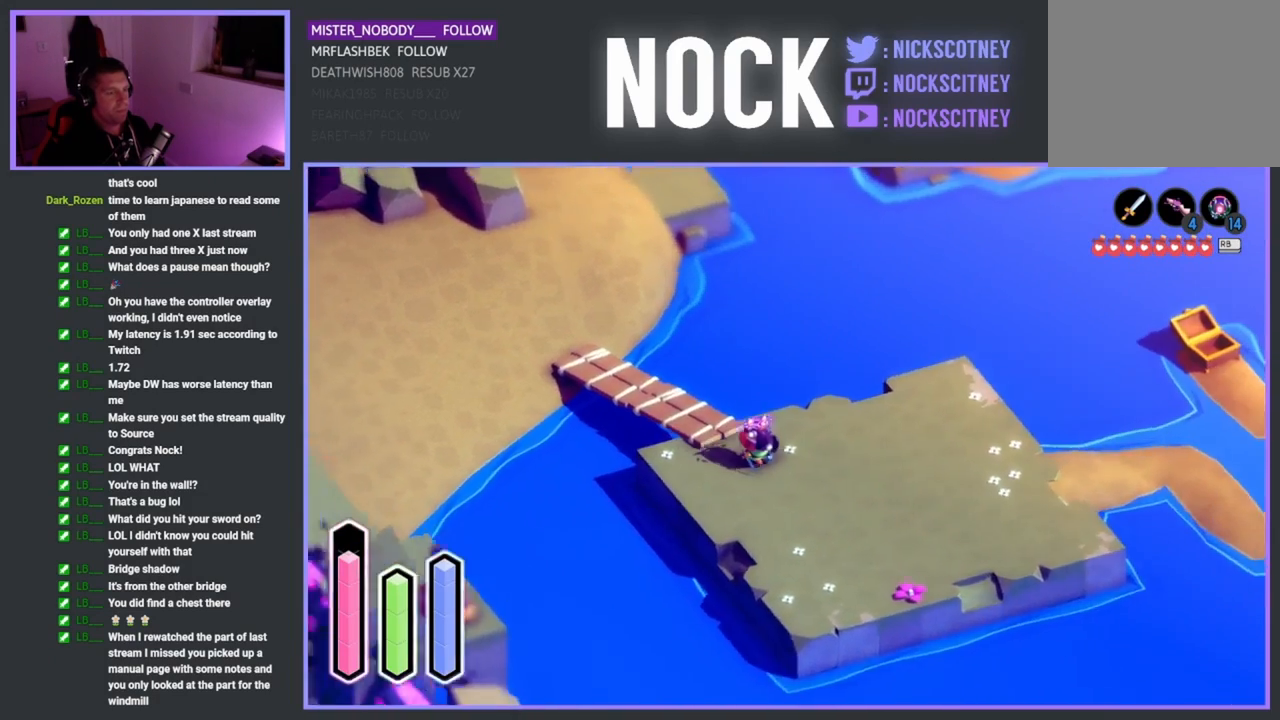
{"buttons": [], "left_stick": "down", "events": [[433, "left_stick", "down"]]}
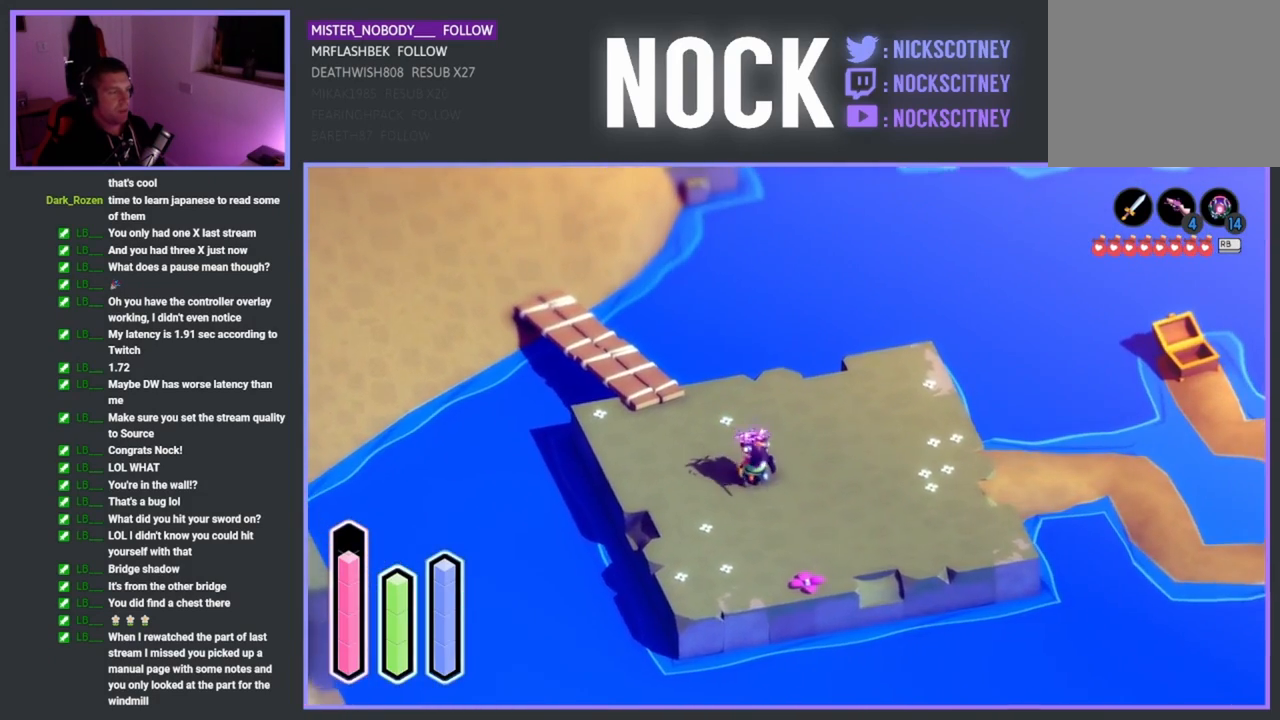
{"buttons": [], "left_stick": "down", "events": []}
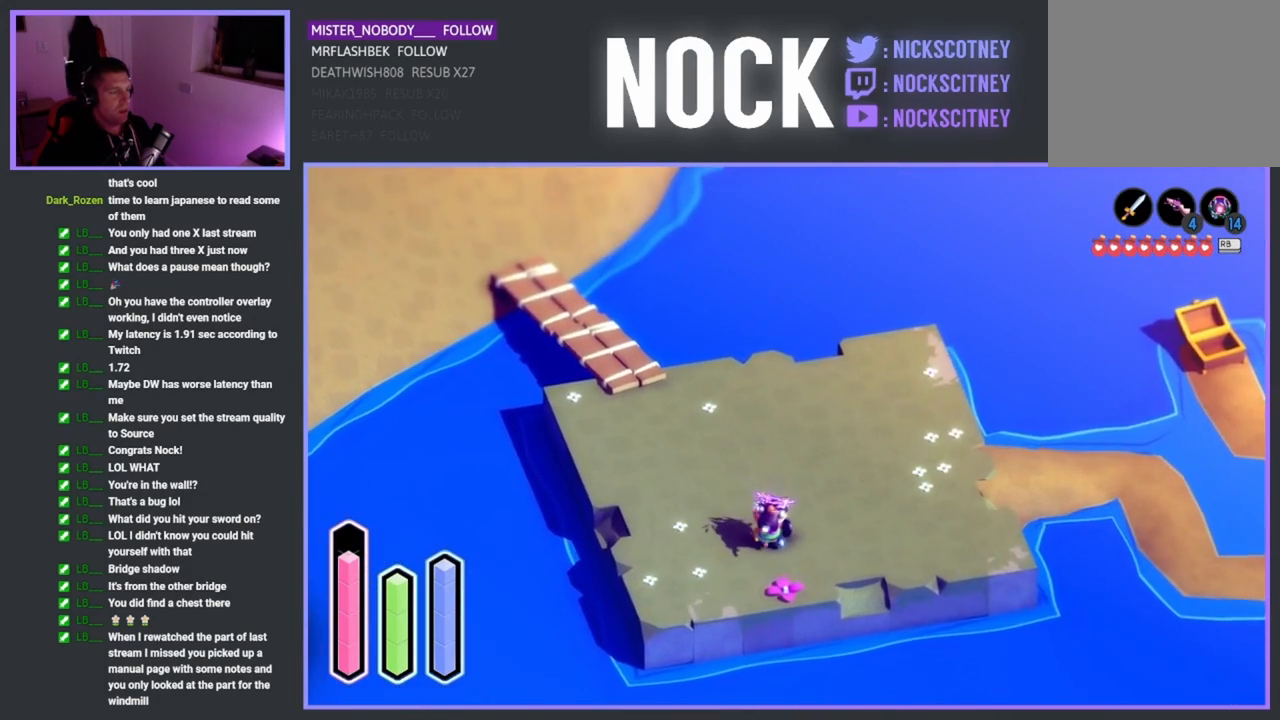
{"buttons": [], "left_stick": "center", "events": [[417, "left_stick", "center"]]}
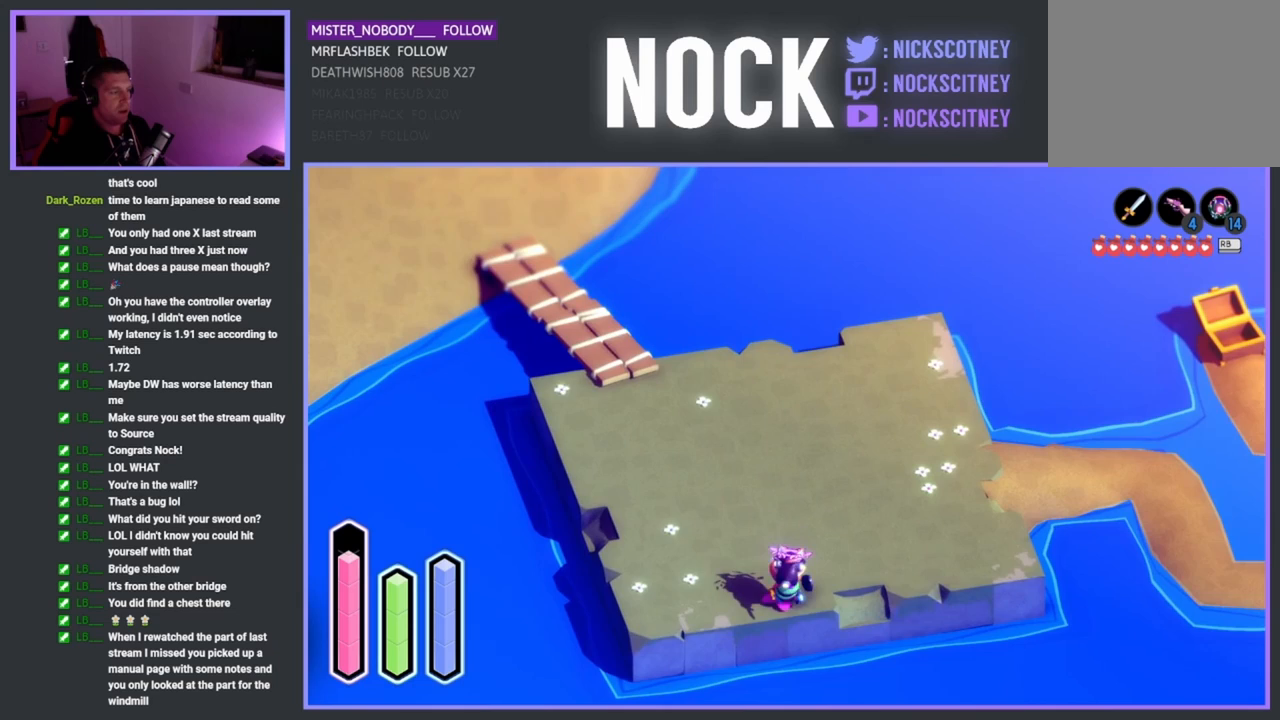
{"buttons": [], "left_stick": "center", "events": [[217, "left_stick", "left"], [350, "left_stick", "center"]]}
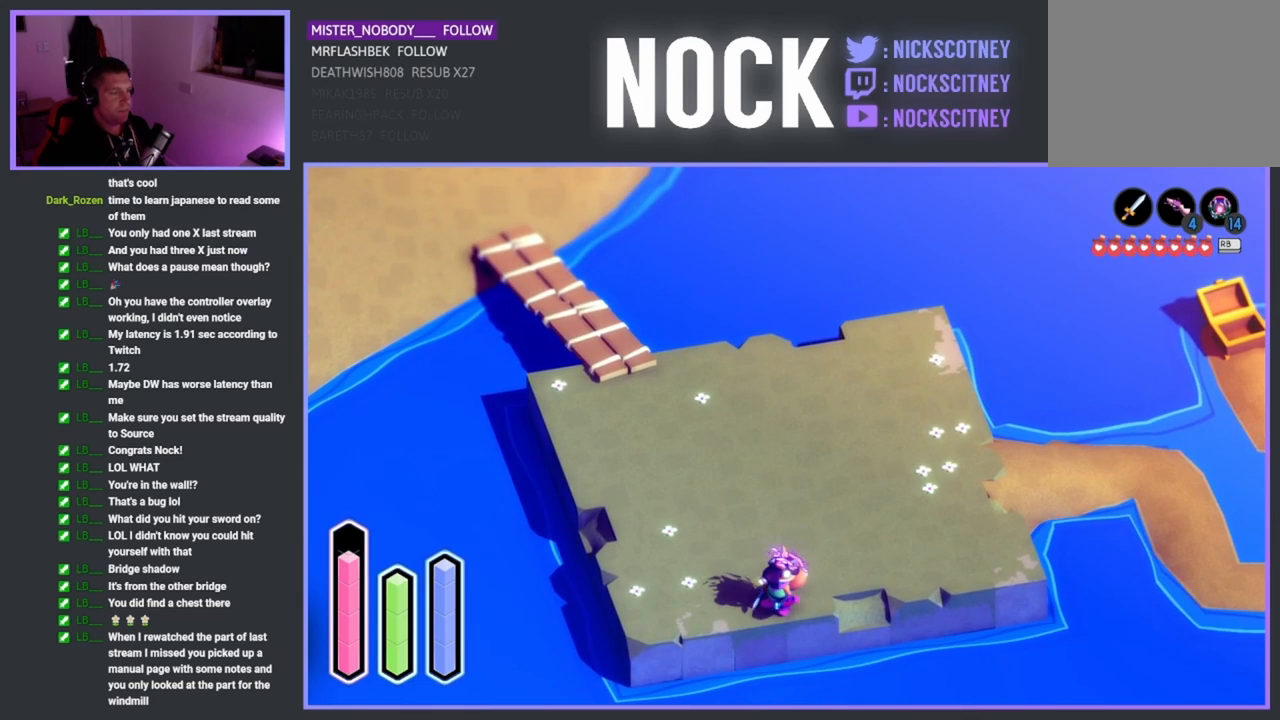
{"buttons": [], "left_stick": "center", "events": []}
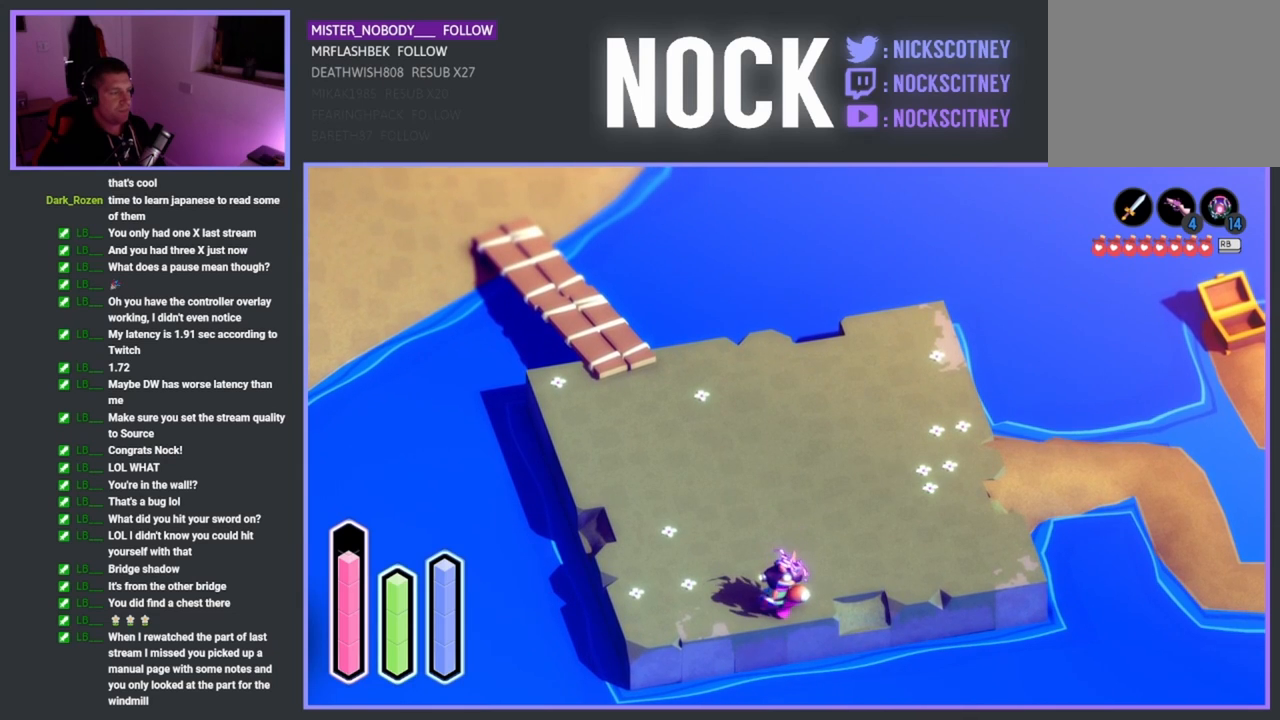
{"buttons": [], "left_stick": "center", "events": [[50, "left_stick", "up"], [150, "left_stick", "center"]]}
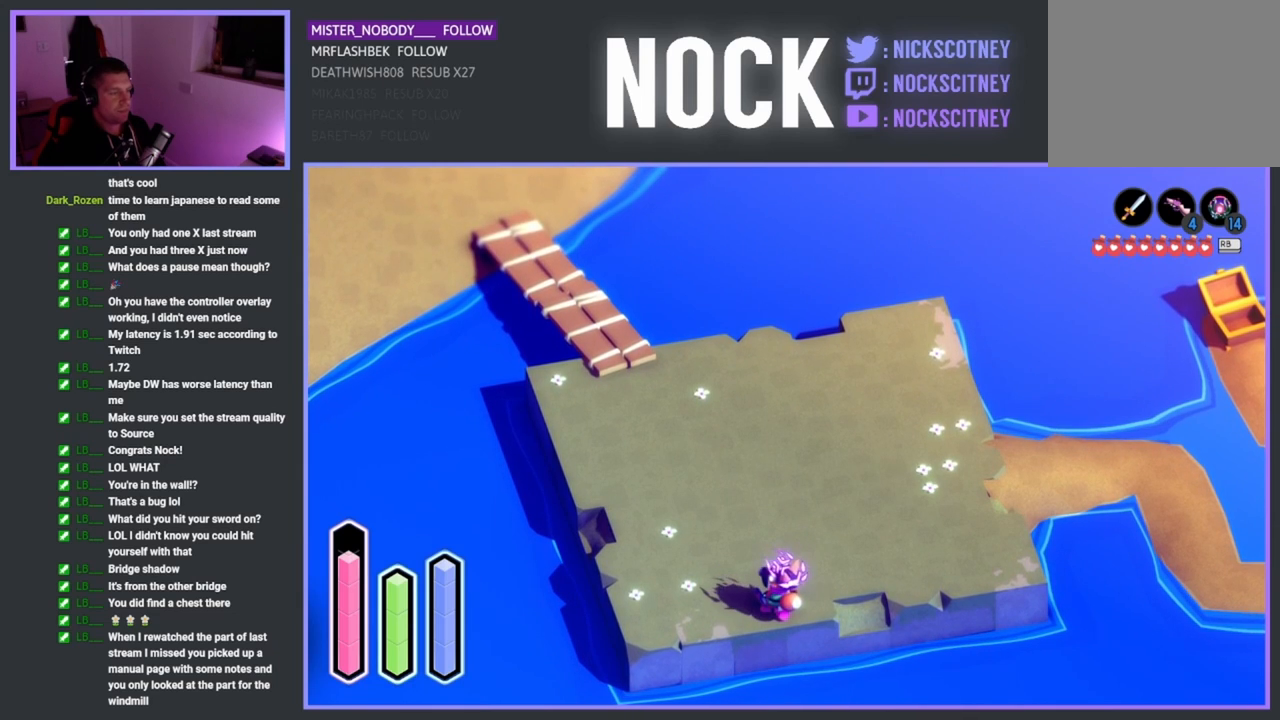
{"buttons": [], "left_stick": "center", "events": []}
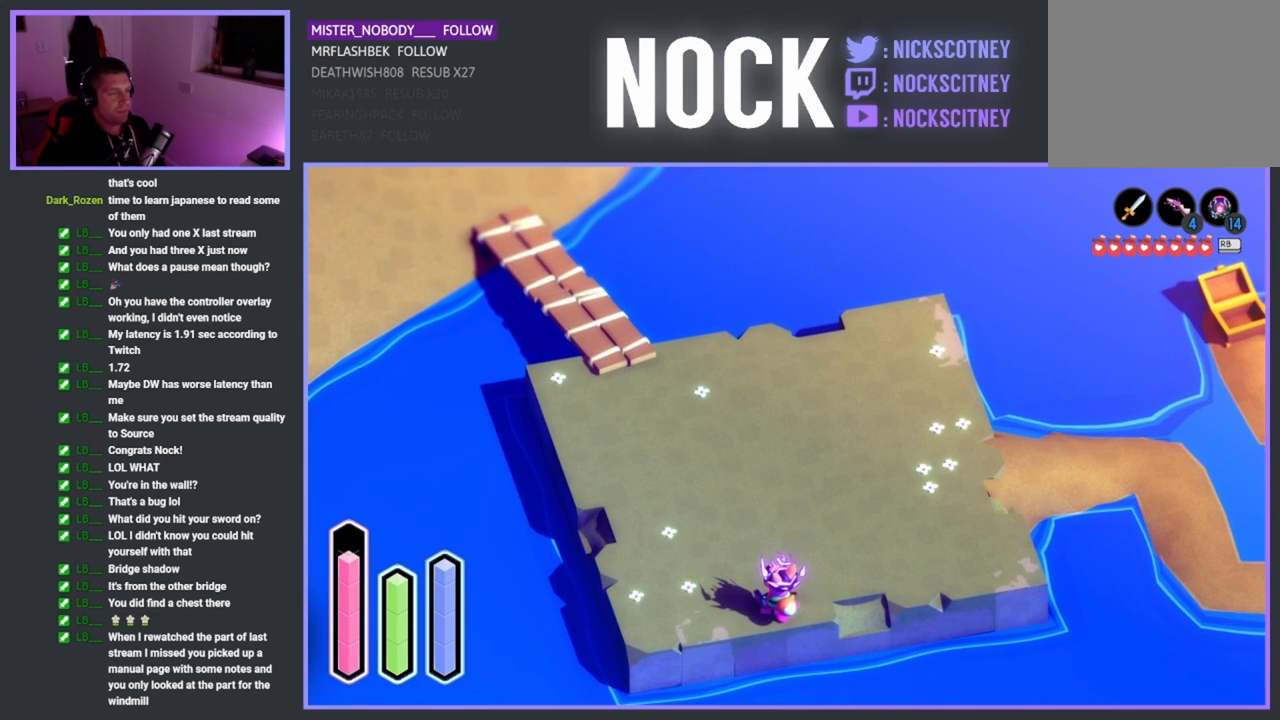
{"buttons": [], "left_stick": "center", "events": [[300, "SELECT", "down"], [450, "SELECT", "up"]]}
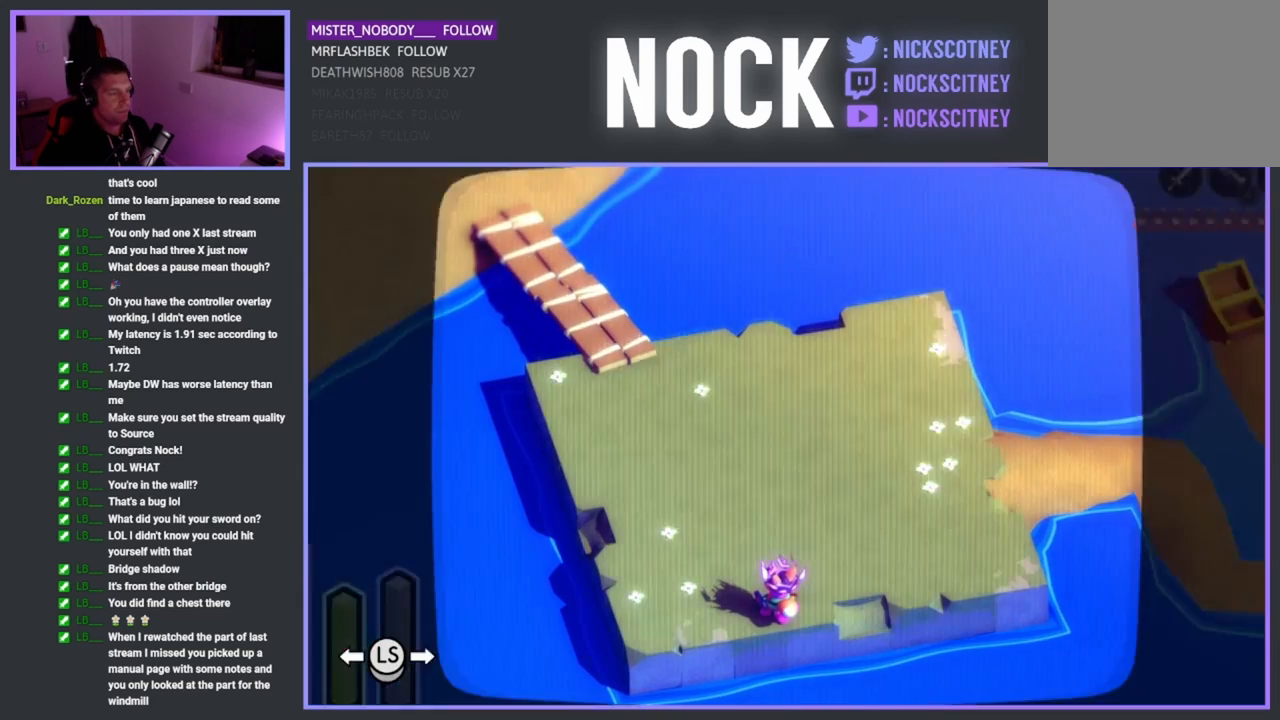
{"buttons": [], "left_stick": "center", "events": []}
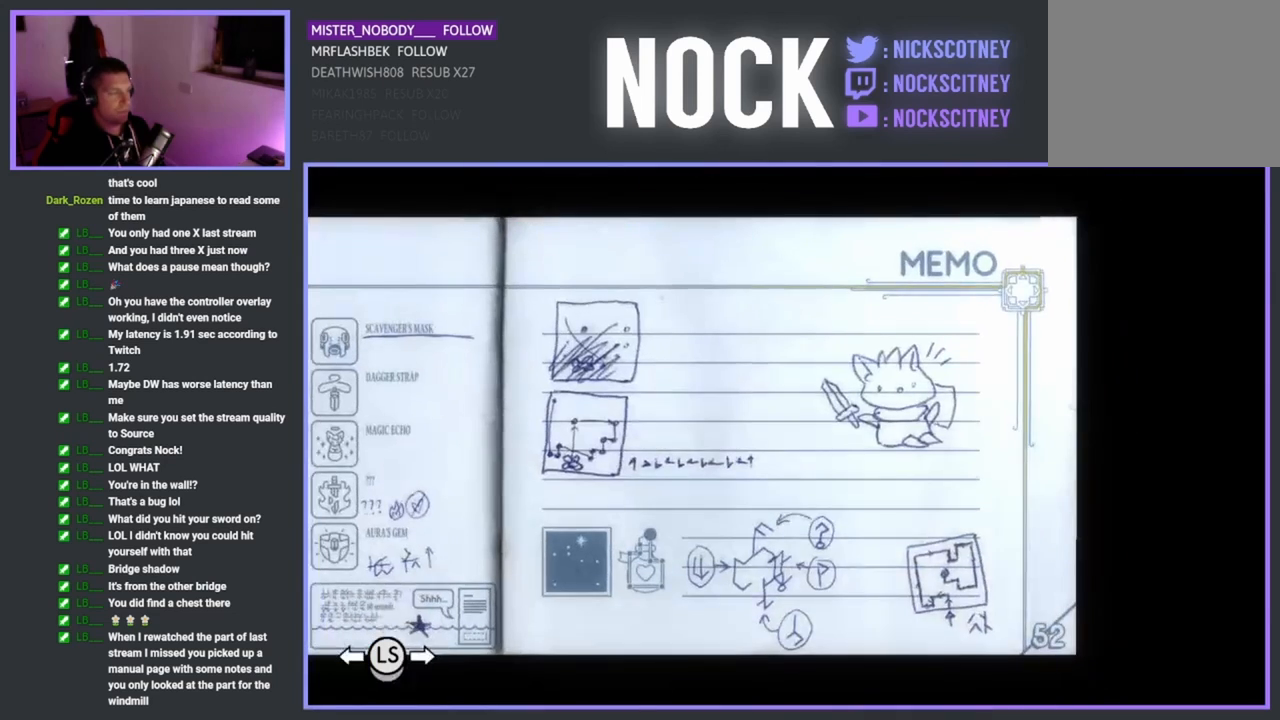
{"buttons": [], "left_stick": "center", "events": []}
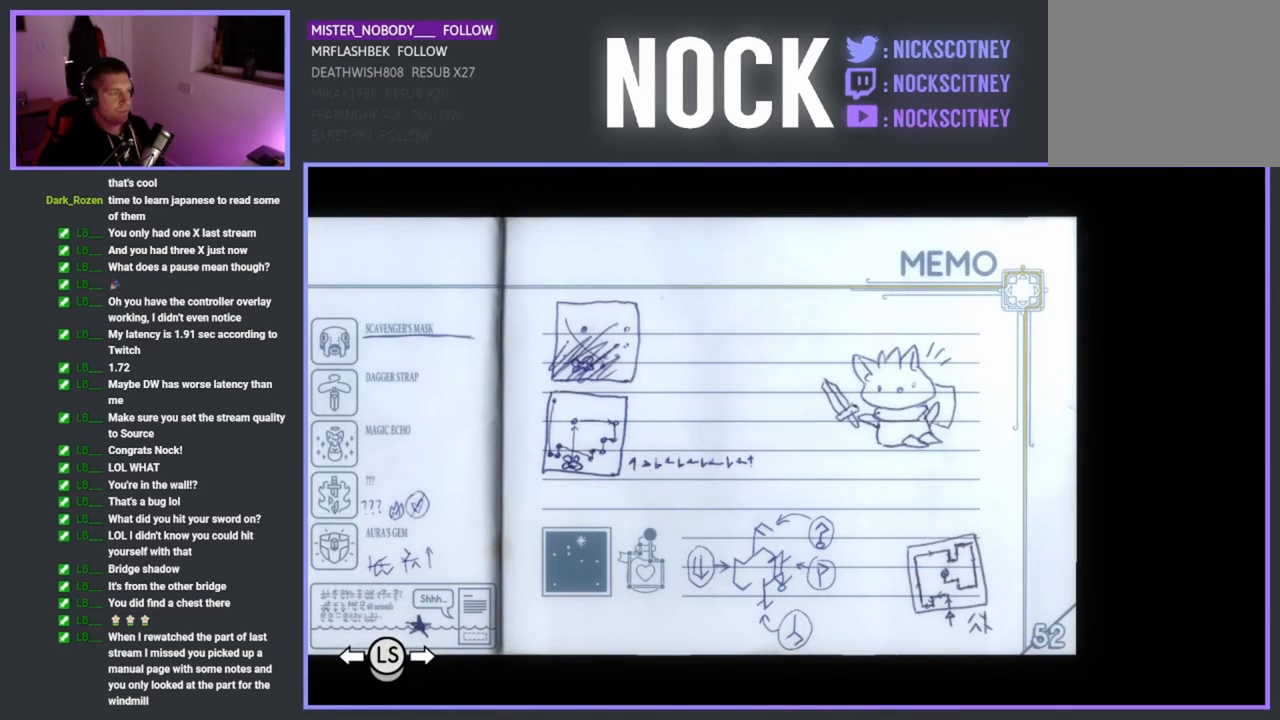
{"buttons": [], "left_stick": "center", "events": []}